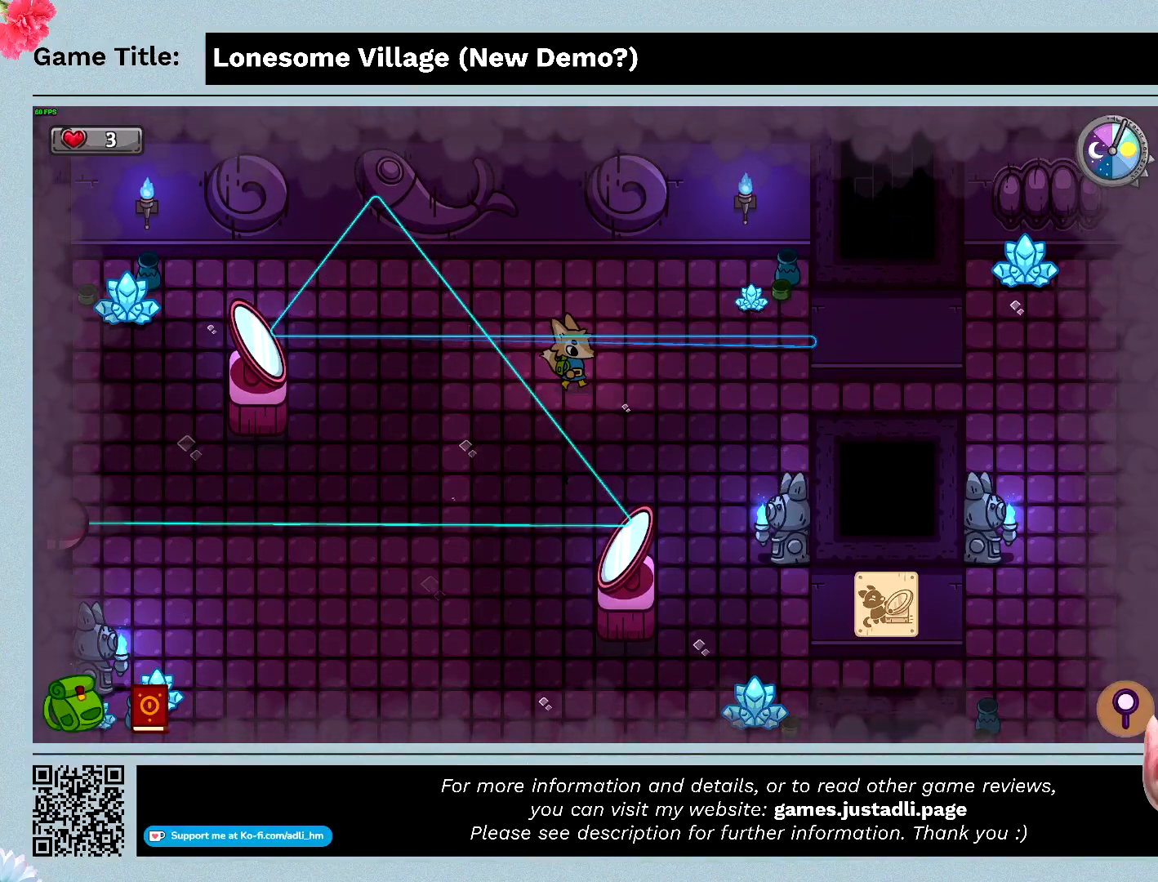
Gameplay with keyboard; each line is a JSON object with the keys held at the frame after it. "events" lists presses ("down") and releases ("up") of "0", "1", "2", "3", "4", "5", "6", "7", "8", "9", "a", "alt", "b", "c", "caps_lock", "ctrl", "d", "down", "e", "escape", "f", "f1", "f2", "f3", "f4", "f5", "f6", "f7", "f8", "g", "h", "i", "j", "k", "l", "left", "m", "n", "o", "p", "q", "r", "return", "right", "s", "shift", "space", "t", "tab", "tilde", "u", "up", "v", "w", "x", "y" and "z" between this image and that frame as [ms after this image, input, new state], when the widget could be followed in between. No other keys are recorded. Mouse input is not recorded.
{"keys": ["d", "s"], "events": []}
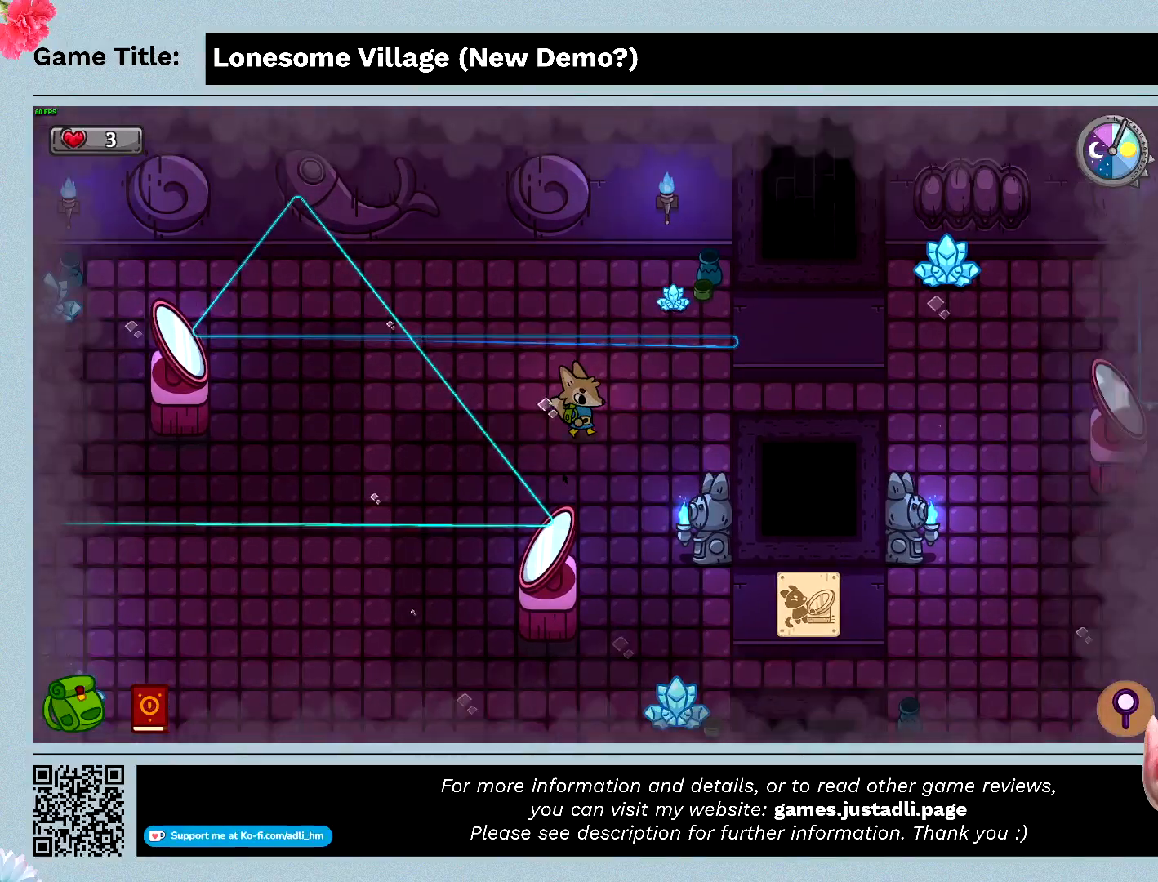
{"keys": ["d"], "events": [[67, "s", "up"]]}
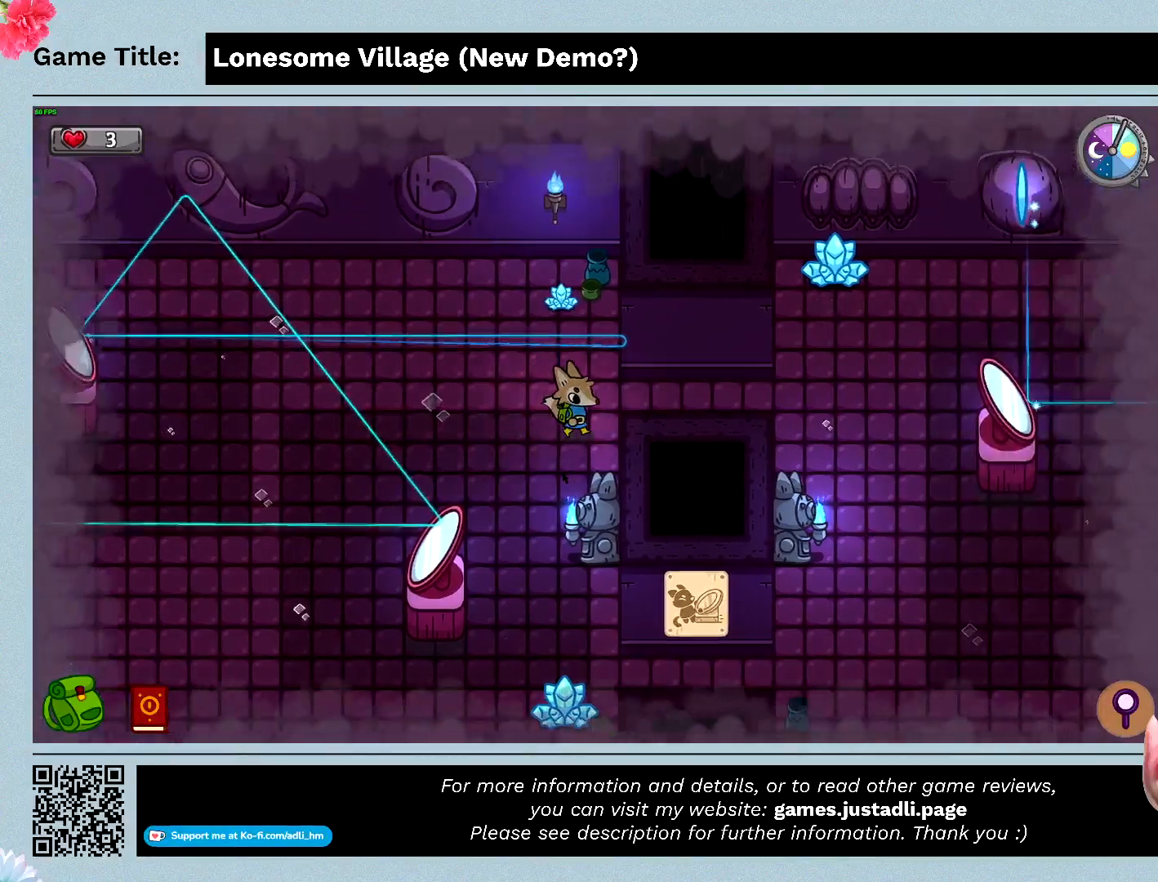
{"keys": ["d"], "events": []}
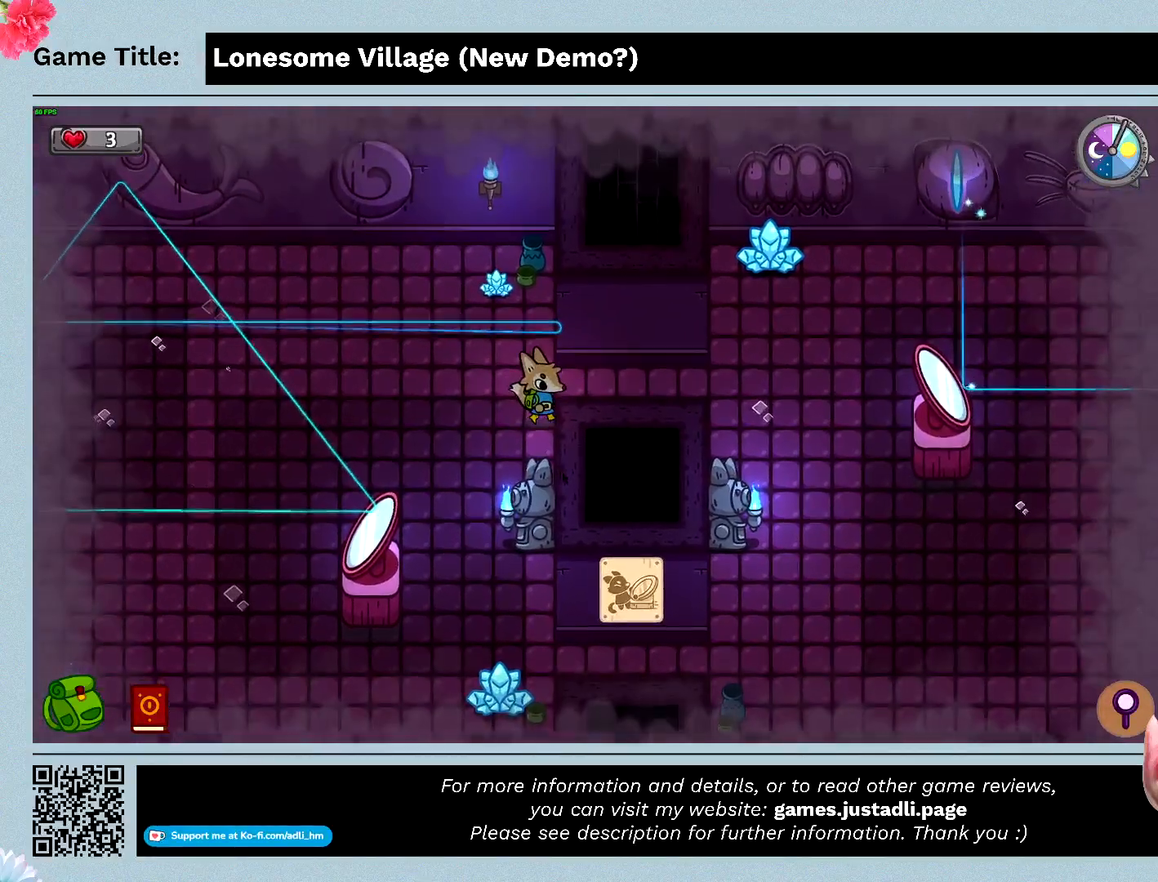
{"keys": ["d", "w"], "events": [[300, "w", "down"]]}
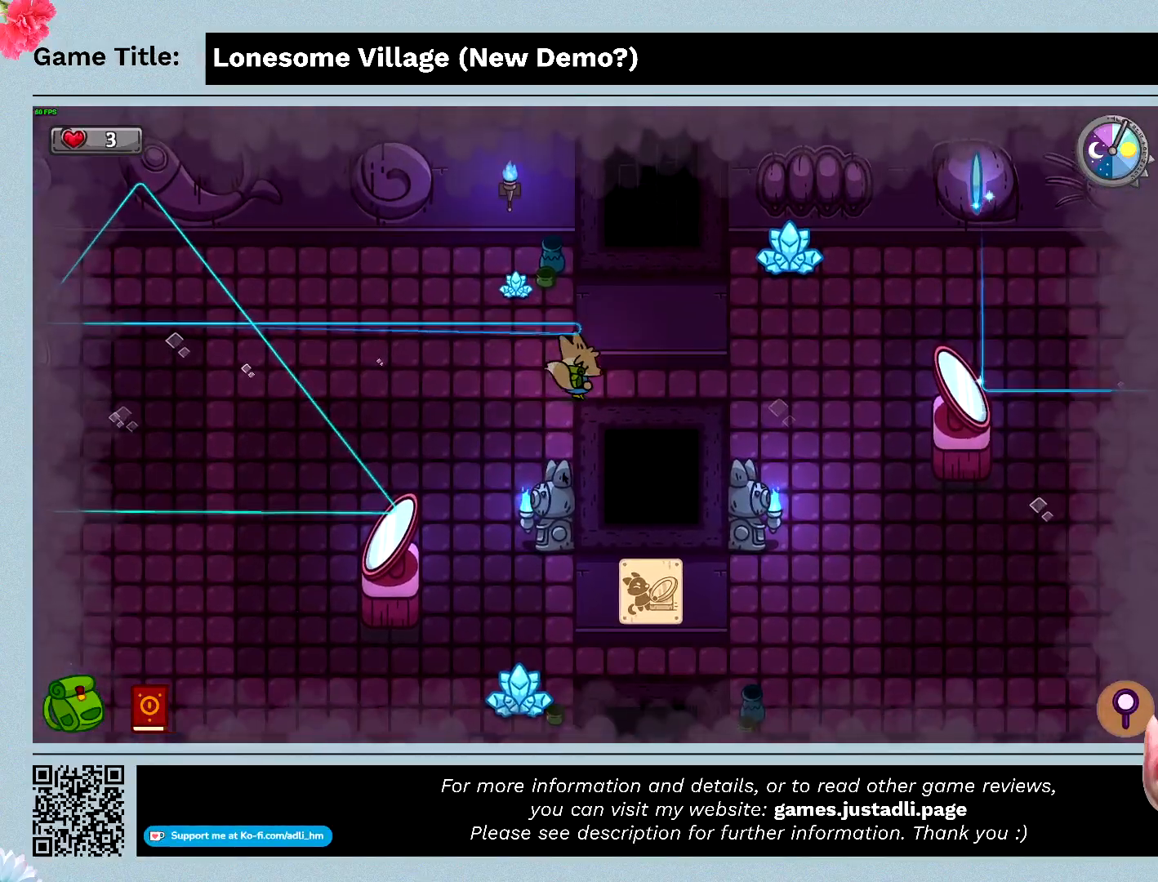
{"keys": ["d"], "events": [[267, "w", "up"]]}
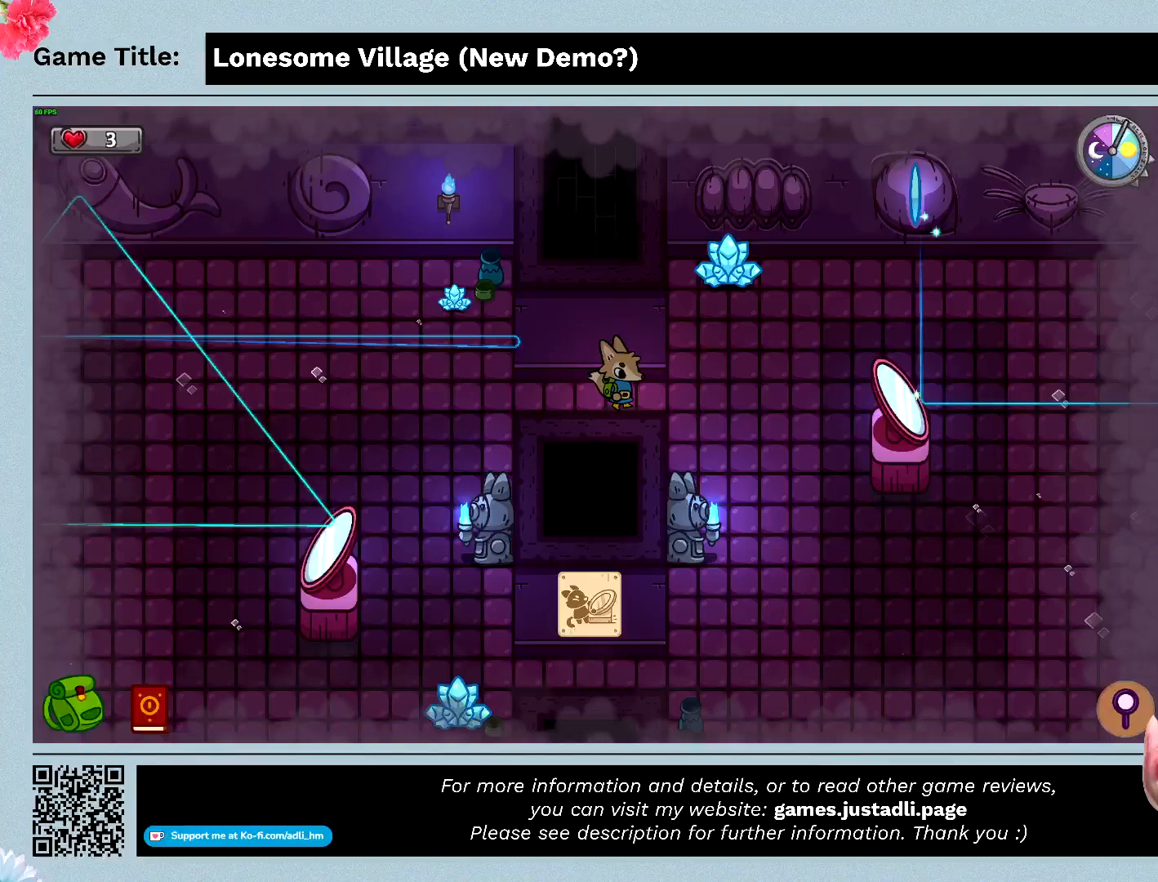
{"keys": ["d"], "events": []}
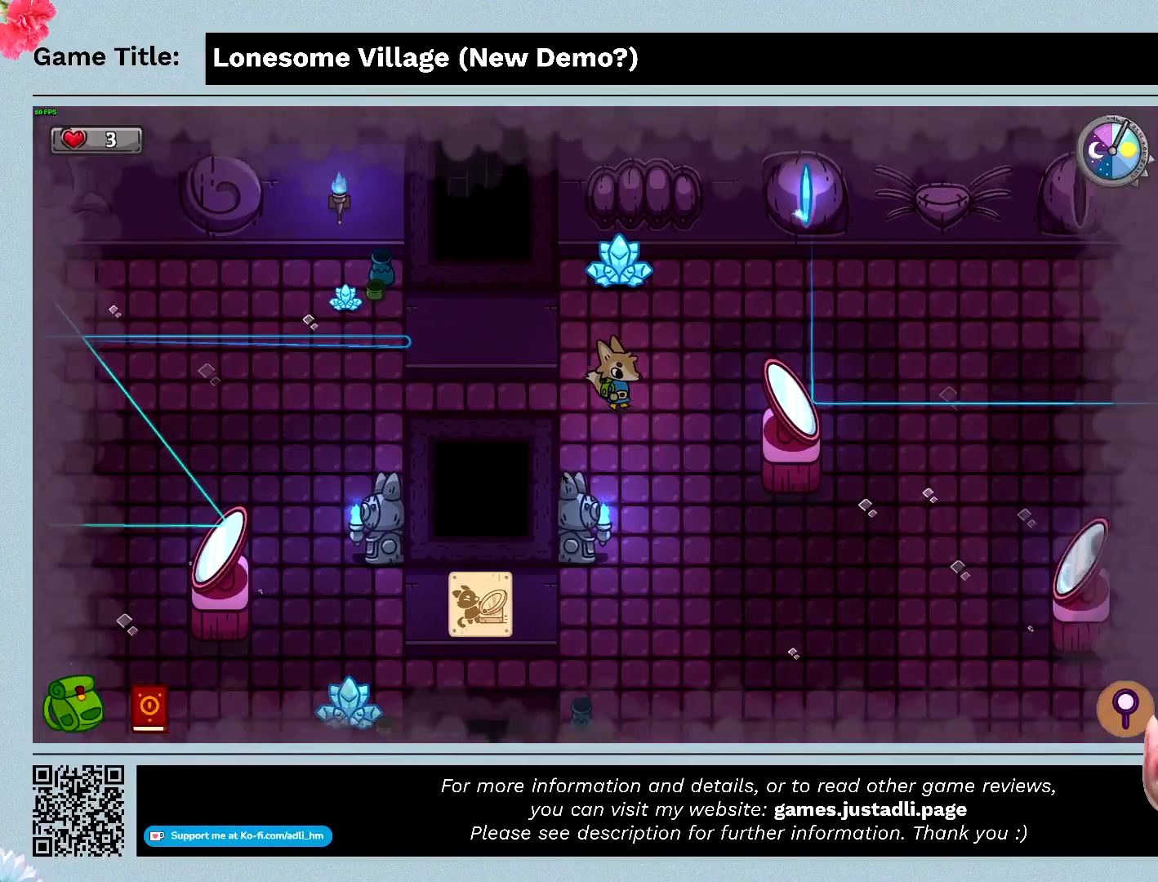
{"keys": ["d", "w"], "events": [[300, "w", "down"]]}
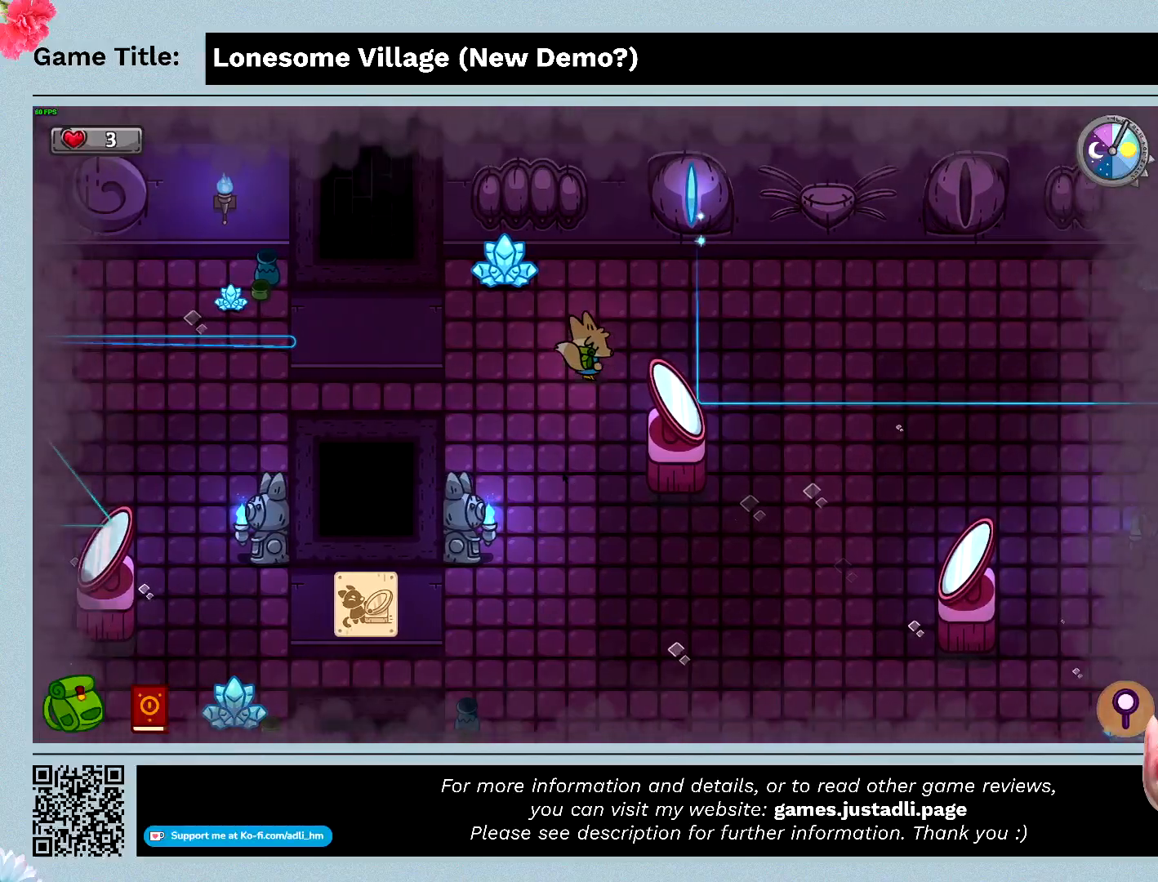
{"keys": ["d", "w"], "events": [[133, "d", "up"], [300, "d", "down"]]}
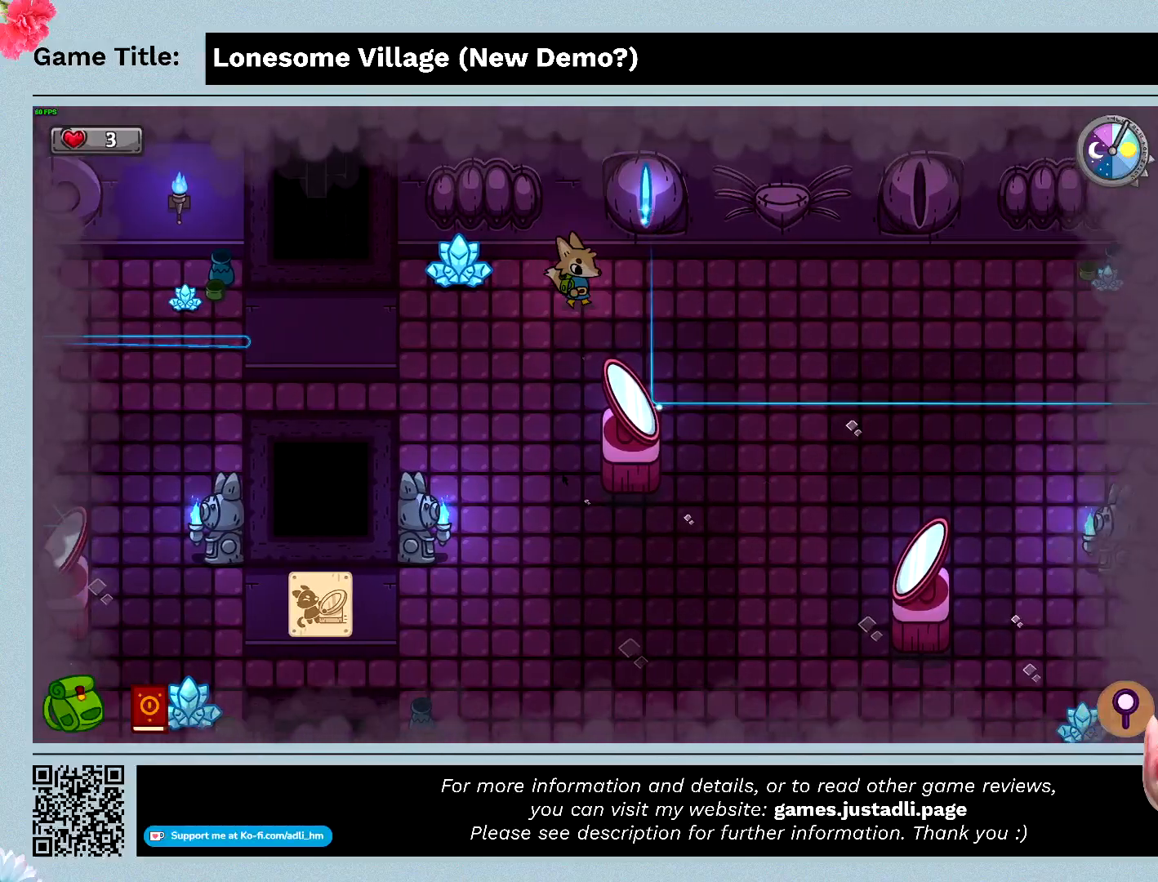
{"keys": ["d"], "events": [[133, "w", "up"]]}
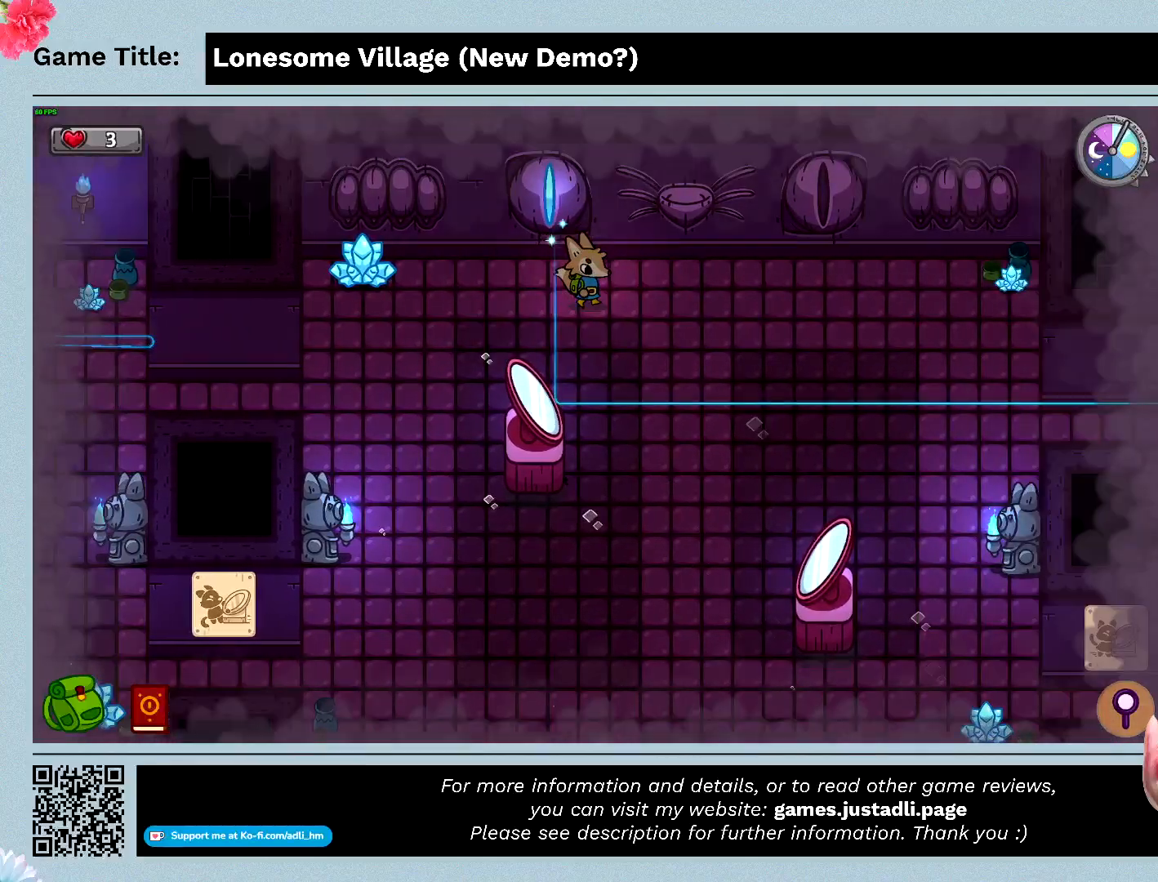
{"keys": ["d"], "events": []}
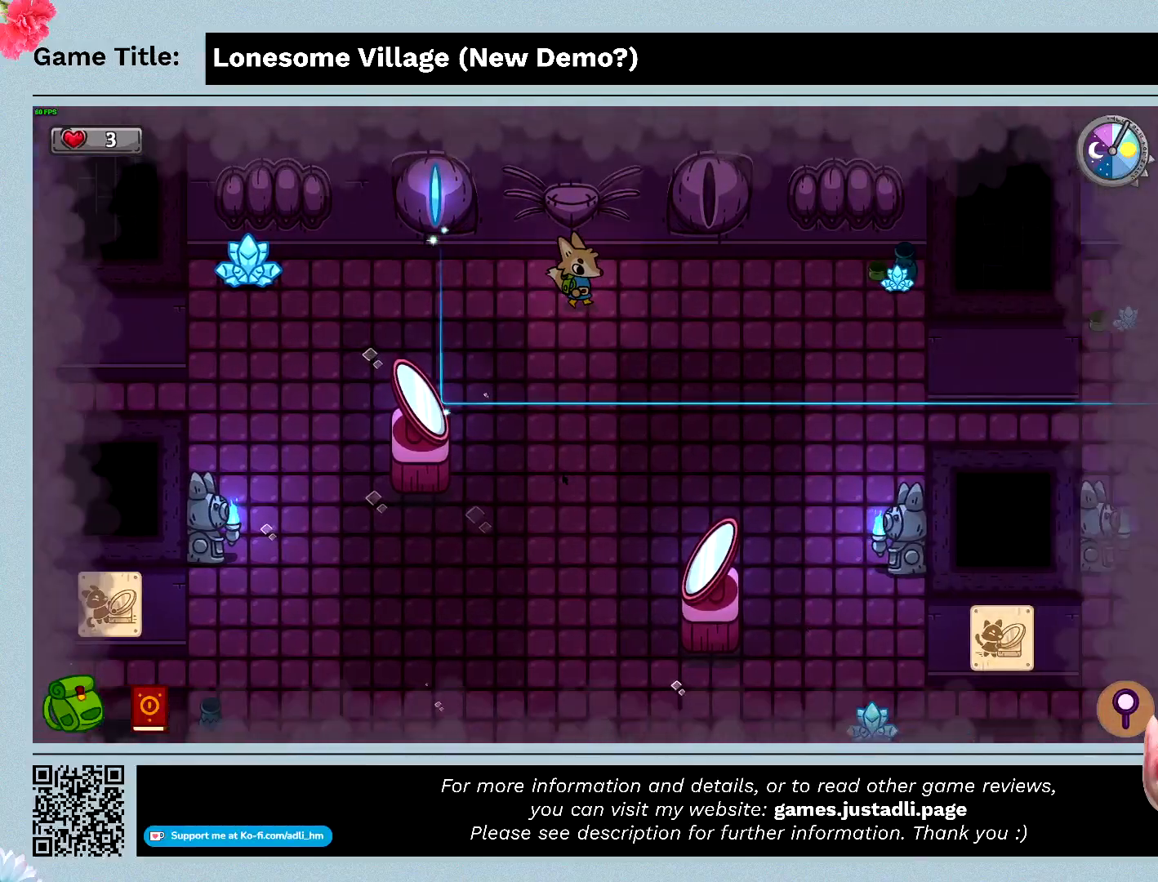
{"keys": ["d", "s"], "events": [[133, "s", "down"]]}
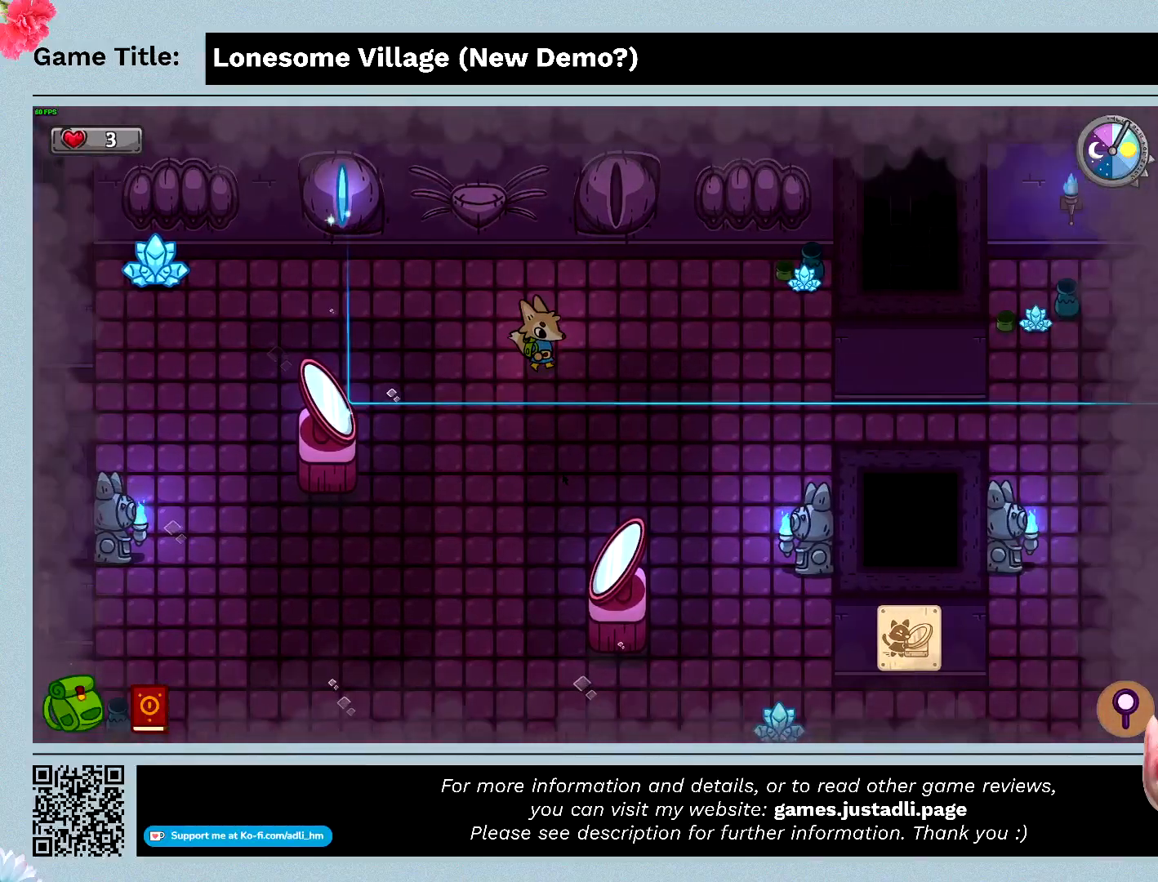
{"keys": ["s"], "events": [[33, "d", "up"]]}
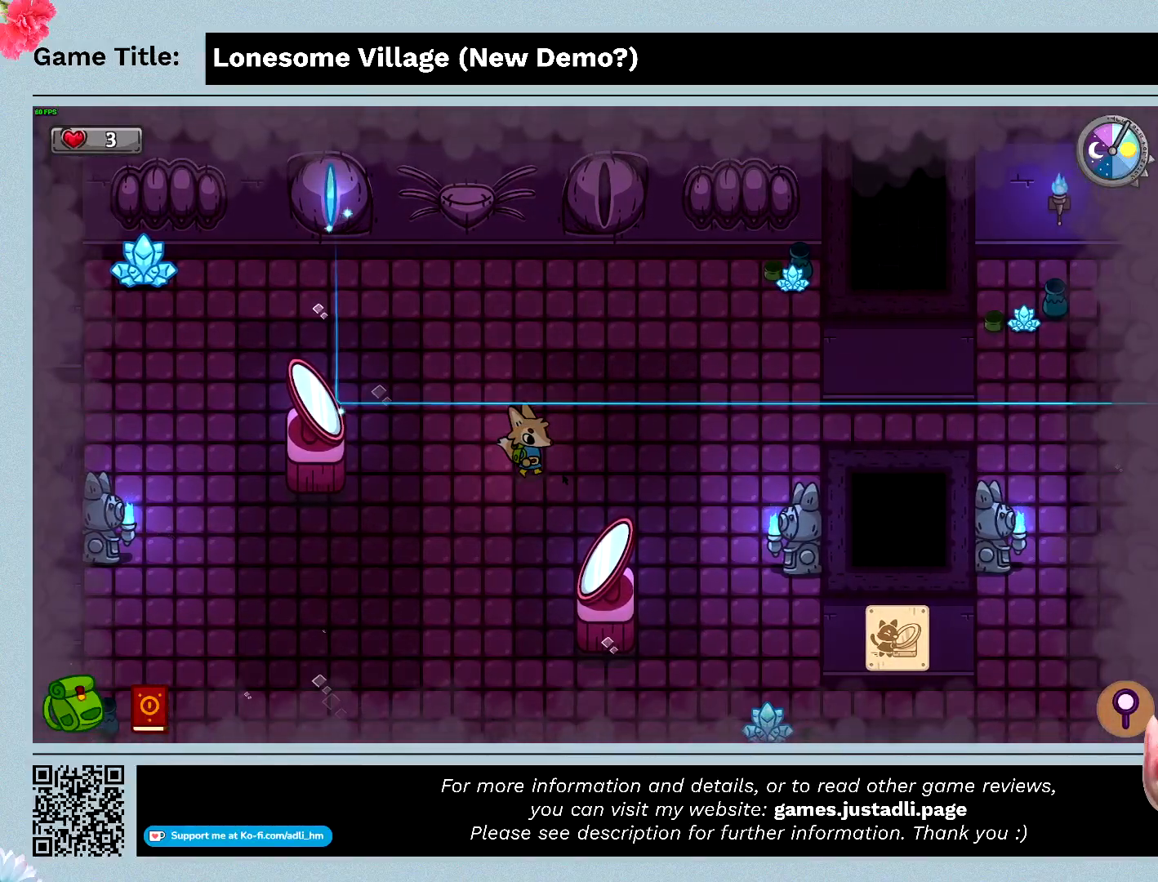
{"keys": ["s"], "events": []}
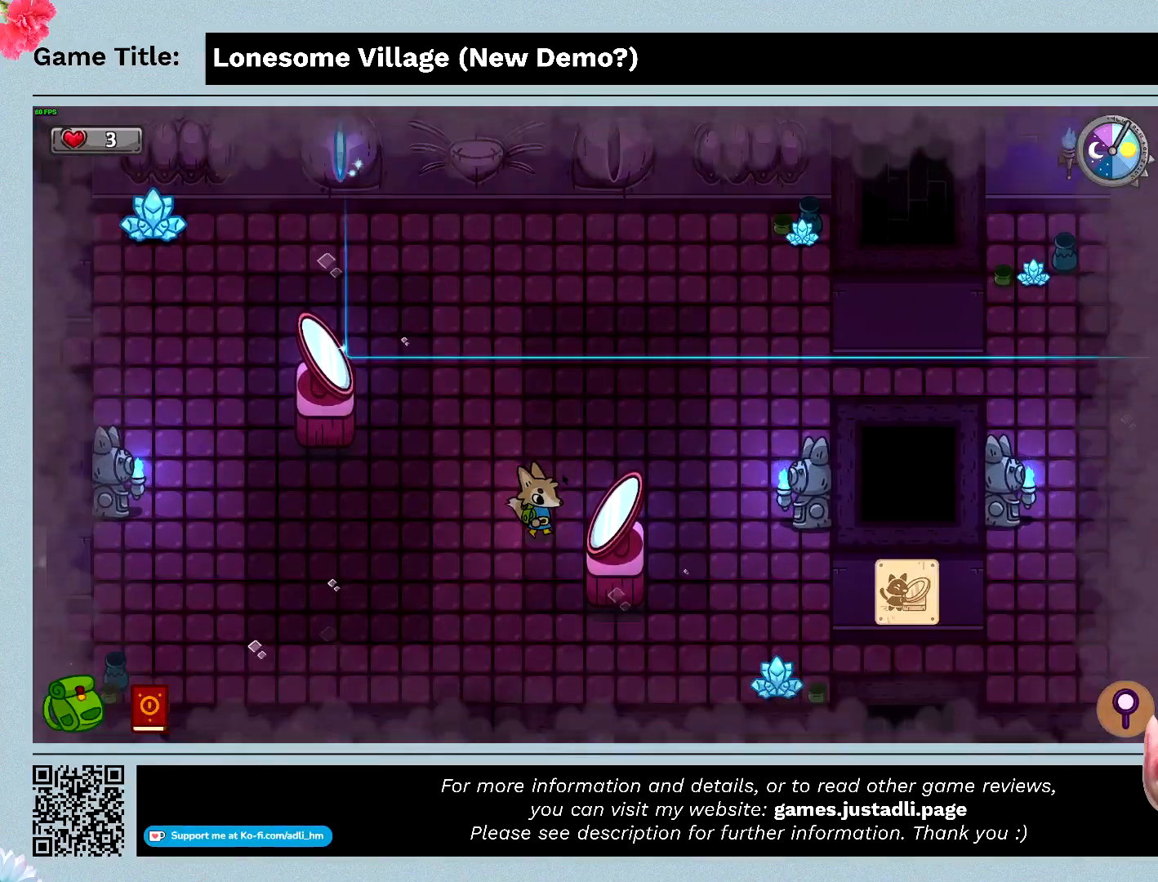
{"keys": ["d", "s"], "events": [[133, "d", "down"]]}
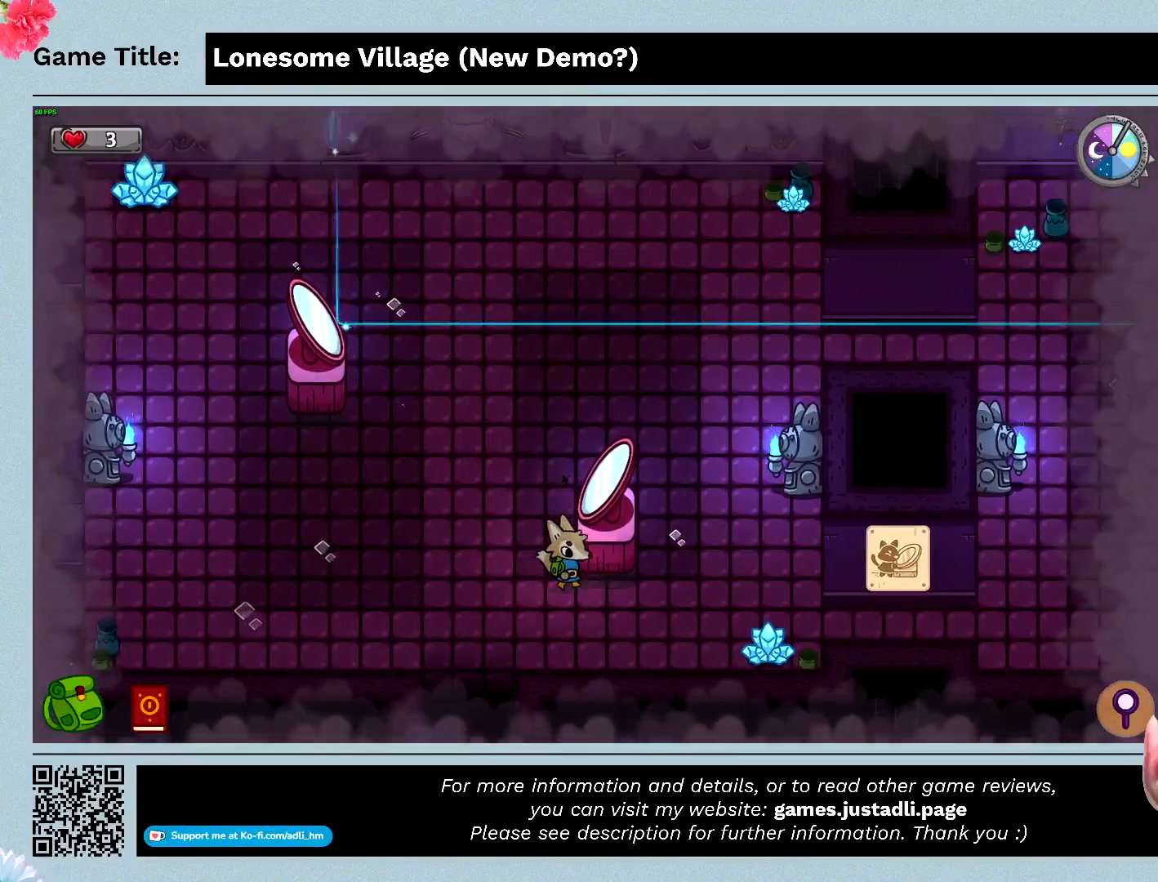
{"keys": ["d", "s"], "events": []}
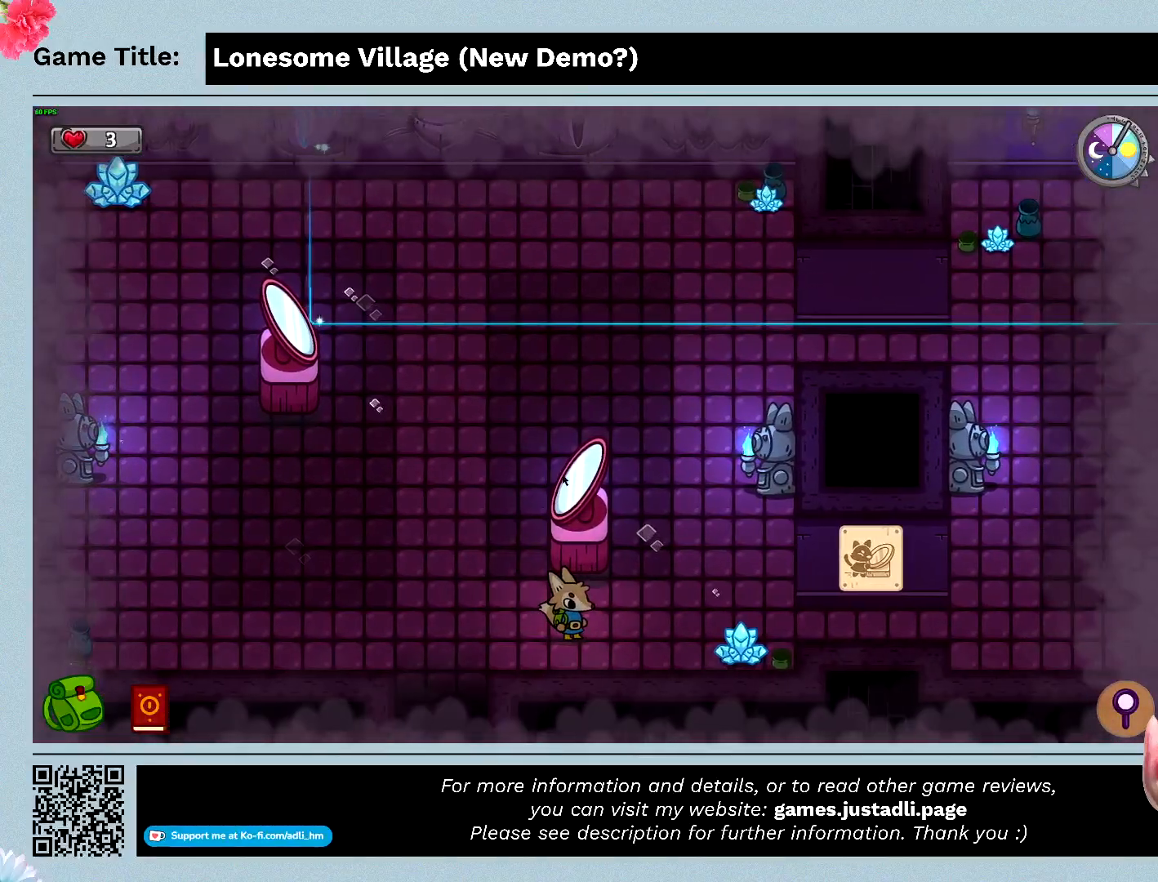
{"keys": ["w"], "events": [[33, "s", "up"], [100, "w", "down"], [167, "d", "up"]]}
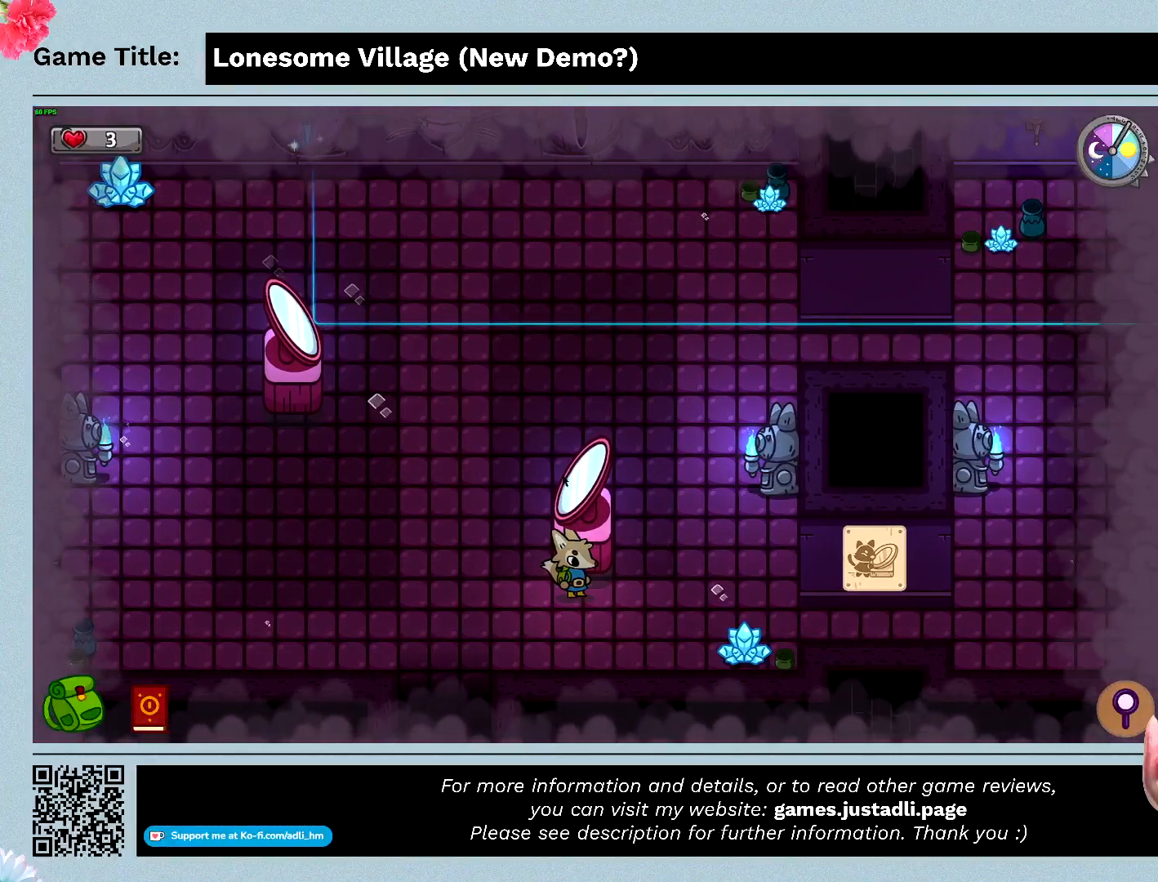
{"keys": ["w"], "events": [[33, "space", "down"], [67, "w", "up"], [367, "w", "down"], [500, "space", "up"]]}
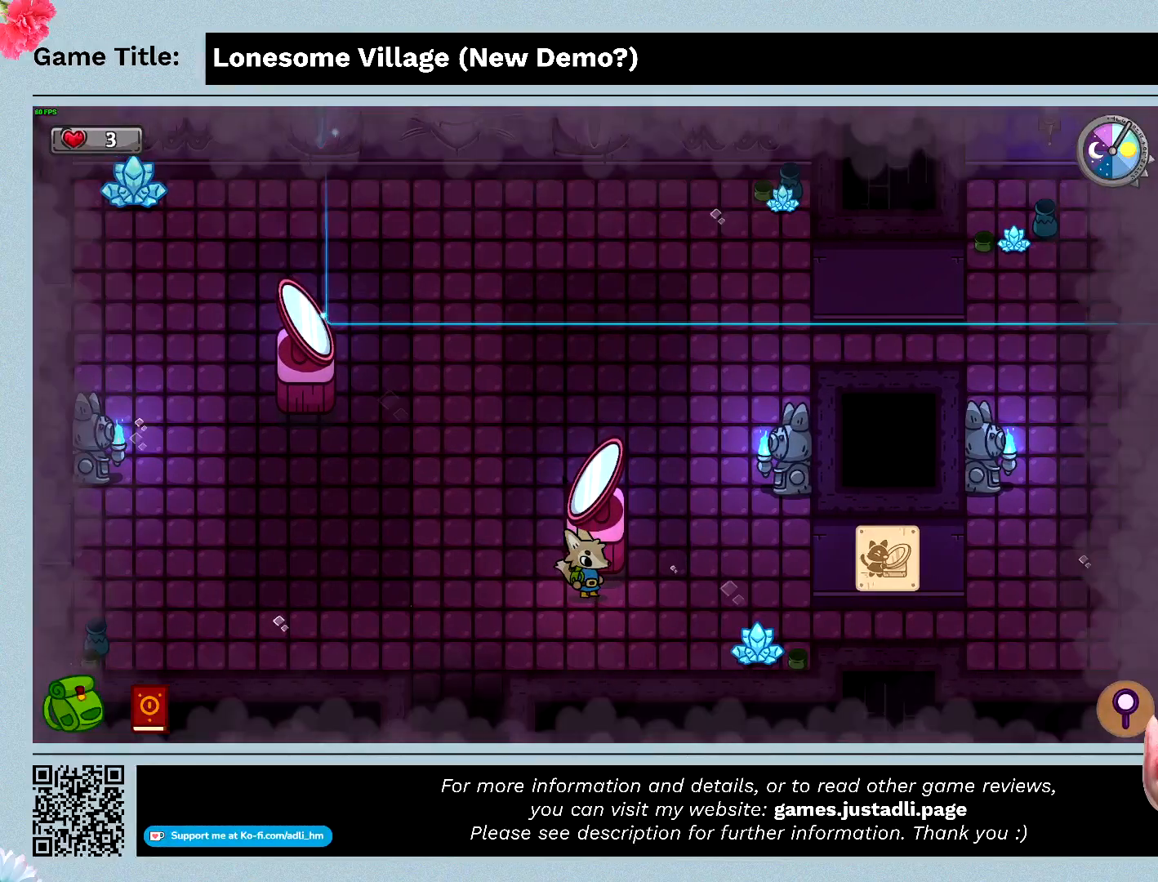
{"keys": ["w"], "events": []}
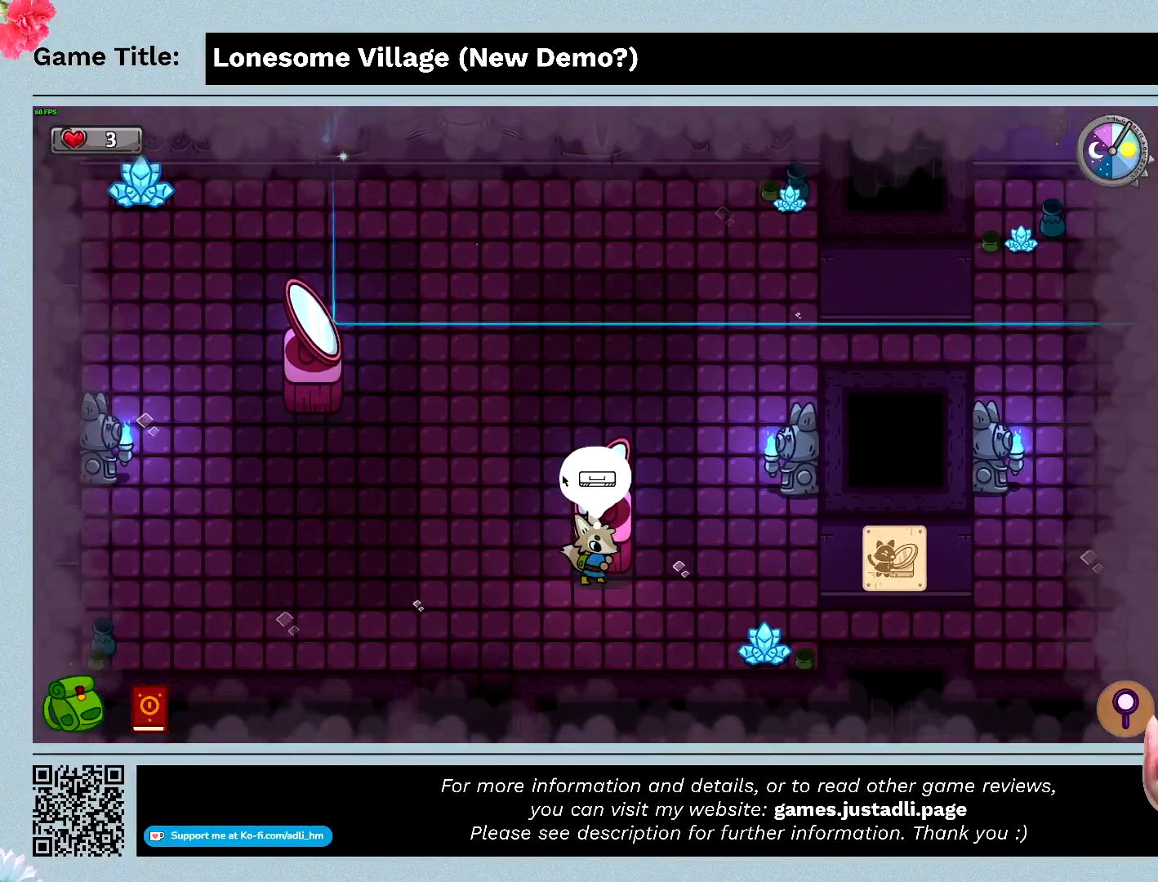
{"keys": ["space", "w"], "events": [[233, "space", "down"]]}
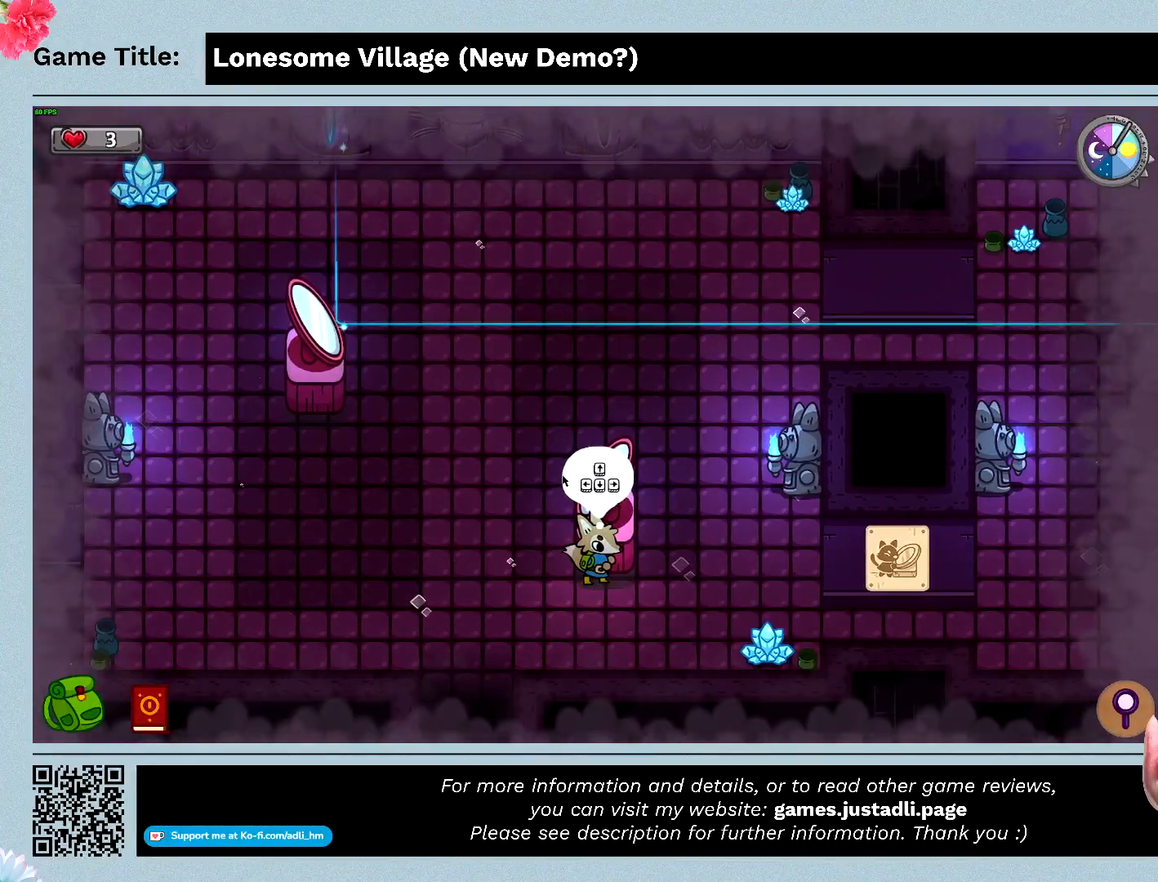
{"keys": ["w"], "events": [[167, "space", "up"]]}
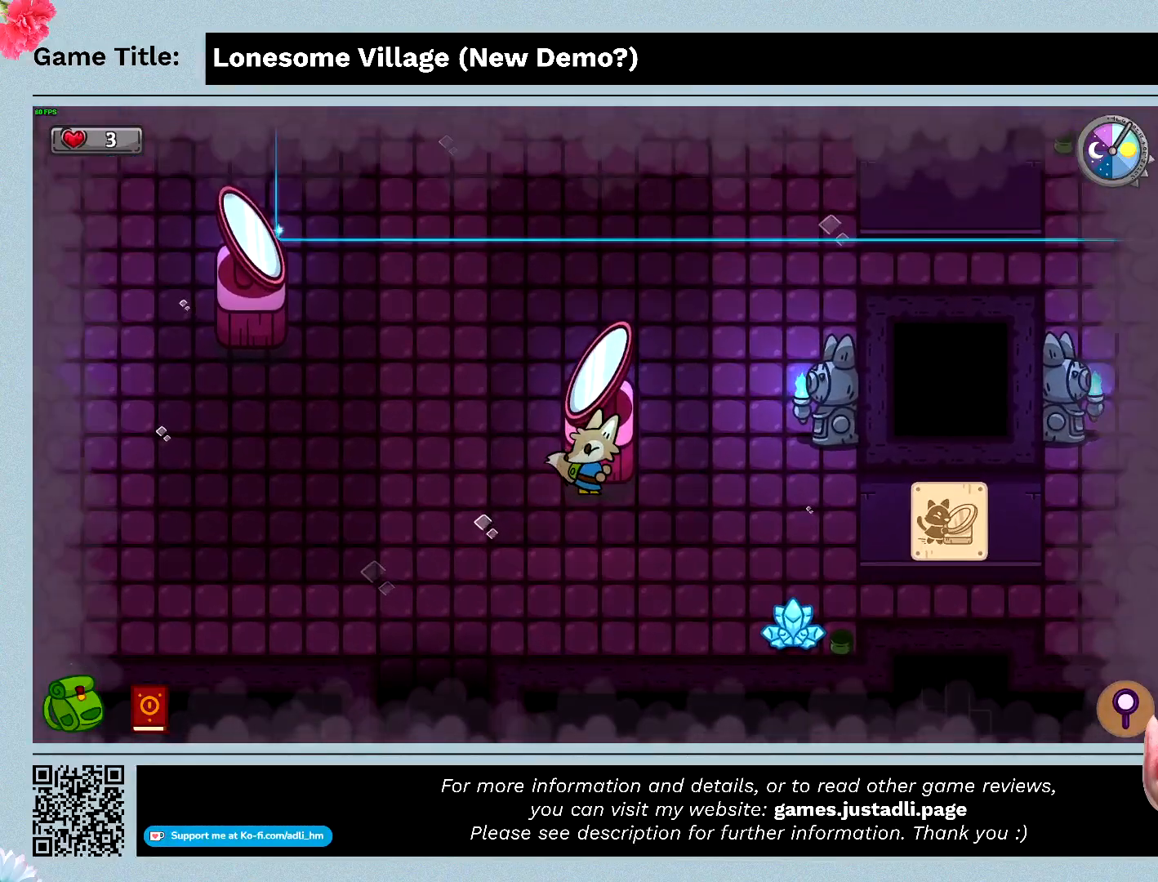
{"keys": ["w"], "events": []}
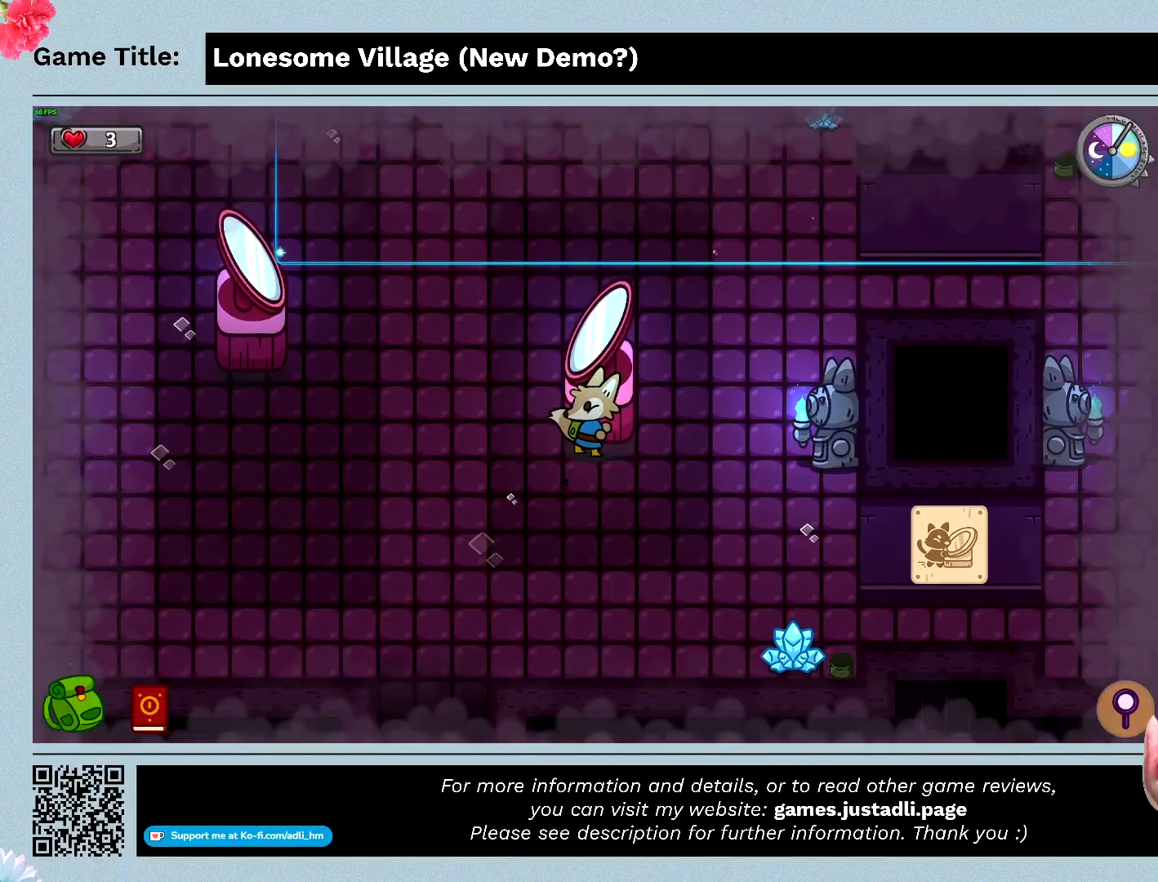
{"keys": ["w"], "events": []}
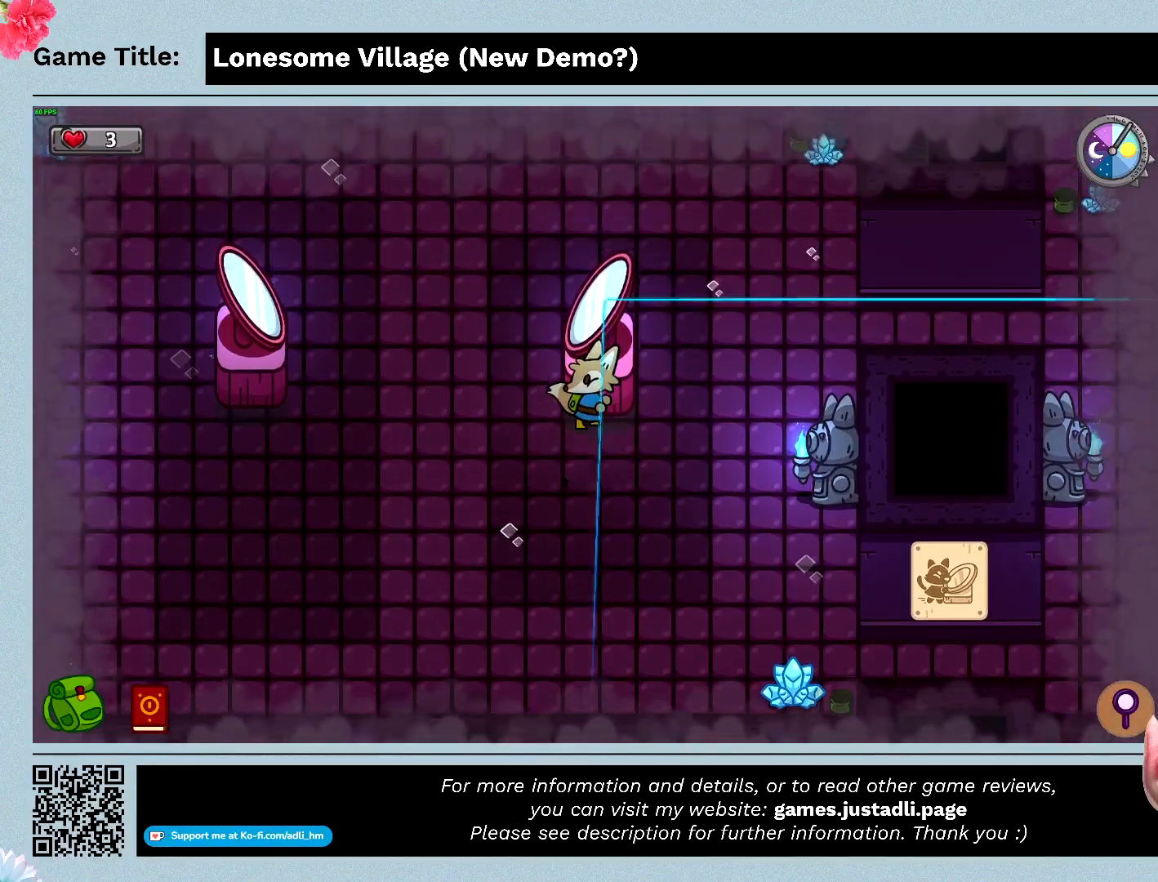
{"keys": [], "events": [[400, "w", "up"]]}
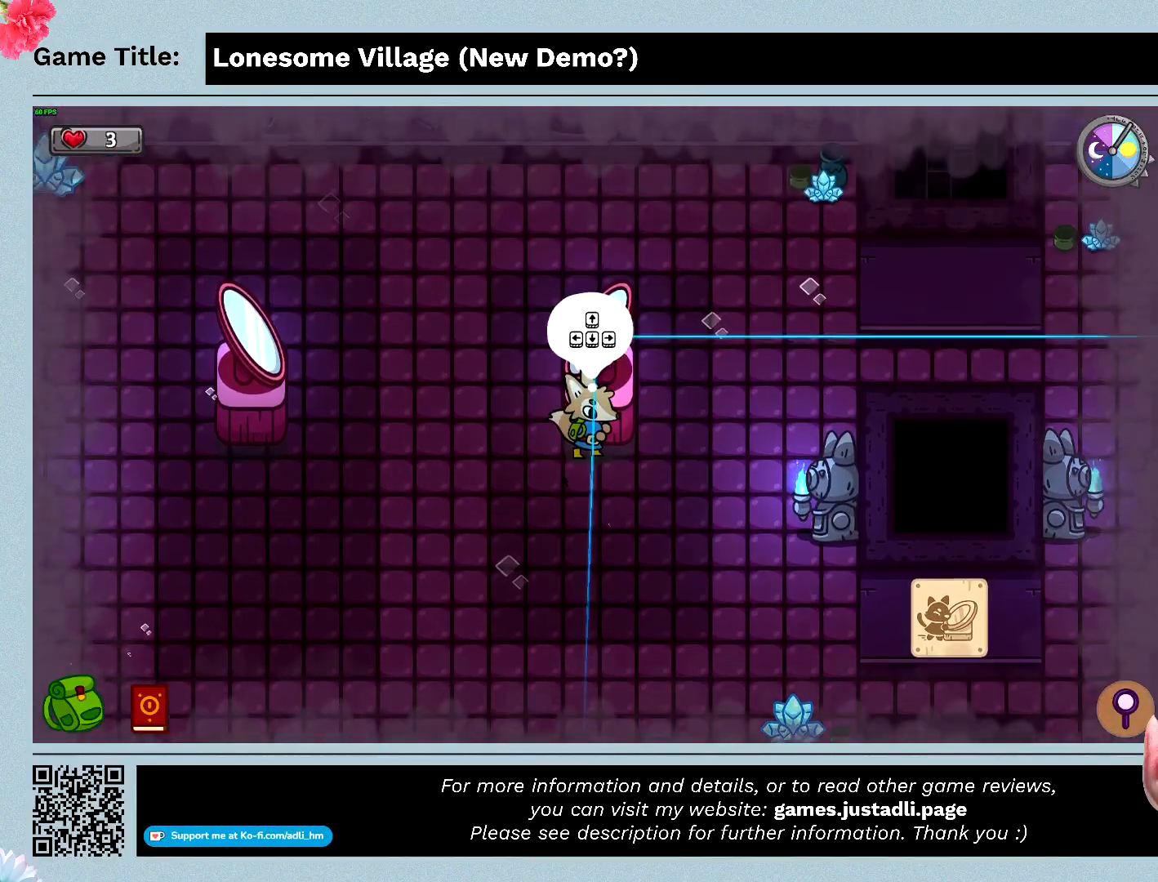
{"keys": ["w"], "events": [[300, "w", "down"]]}
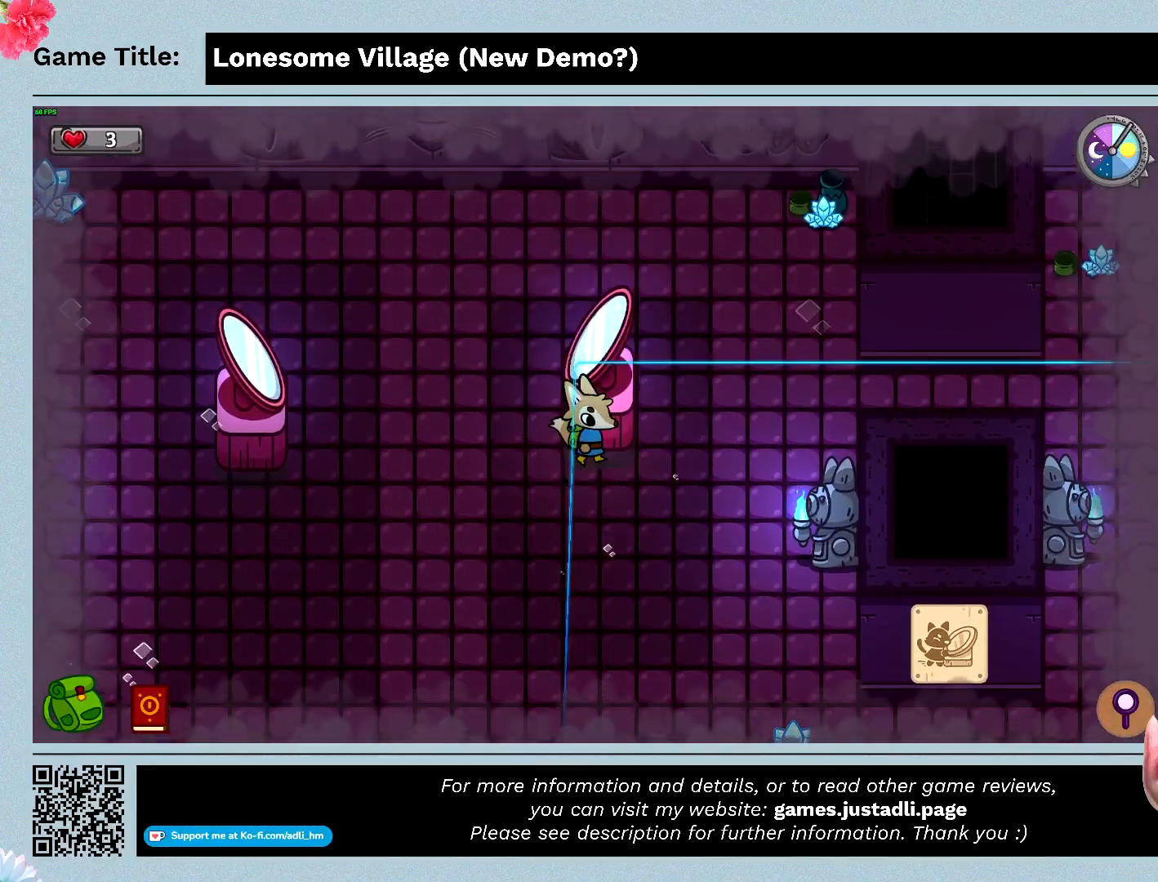
{"keys": [], "events": [[233, "w", "up"]]}
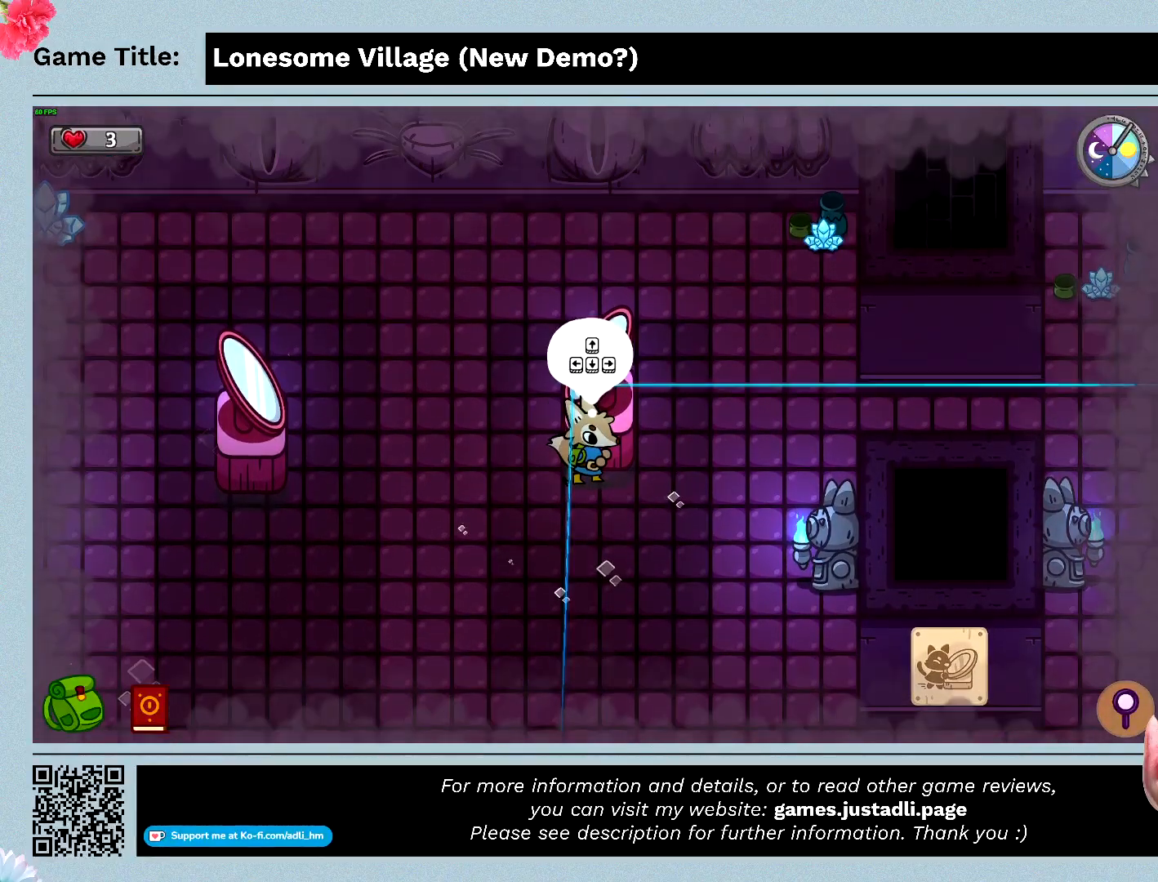
{"keys": [], "events": []}
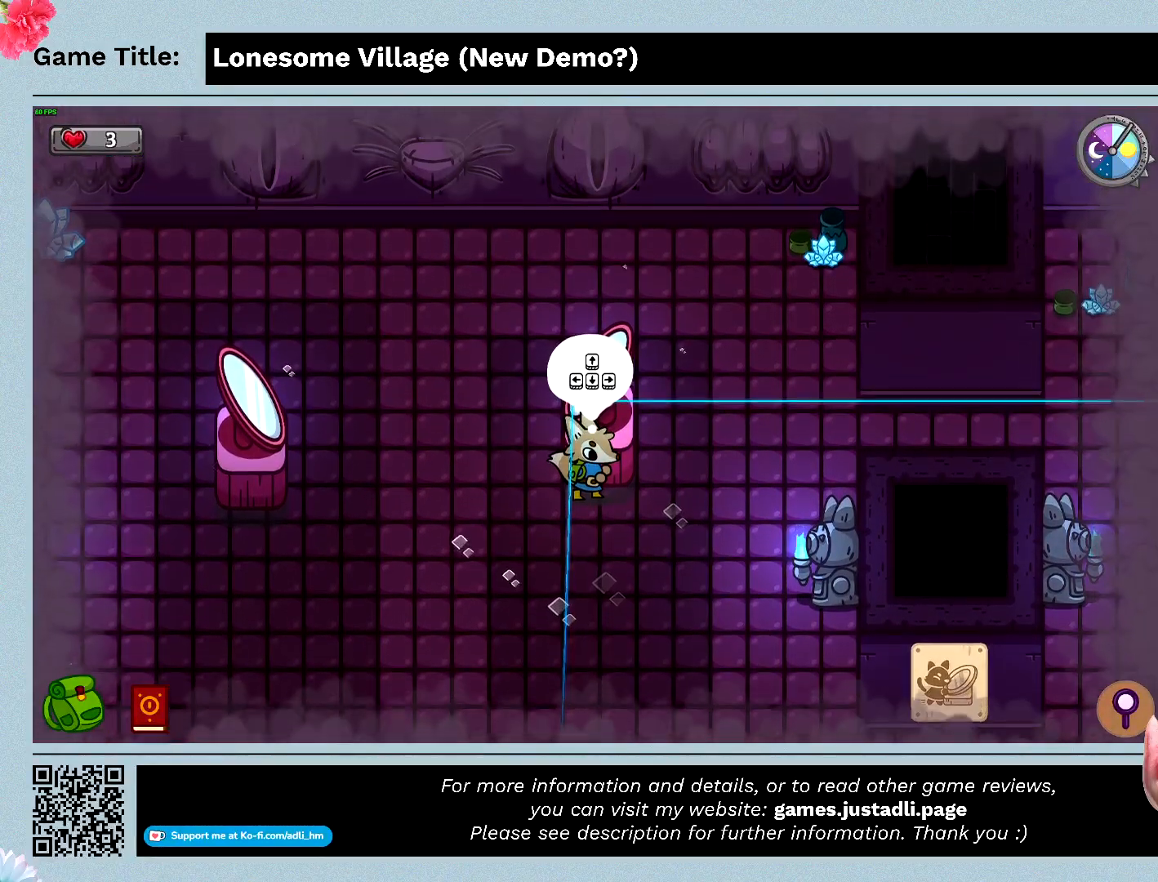
{"keys": ["s"], "events": [[333, "s", "down"]]}
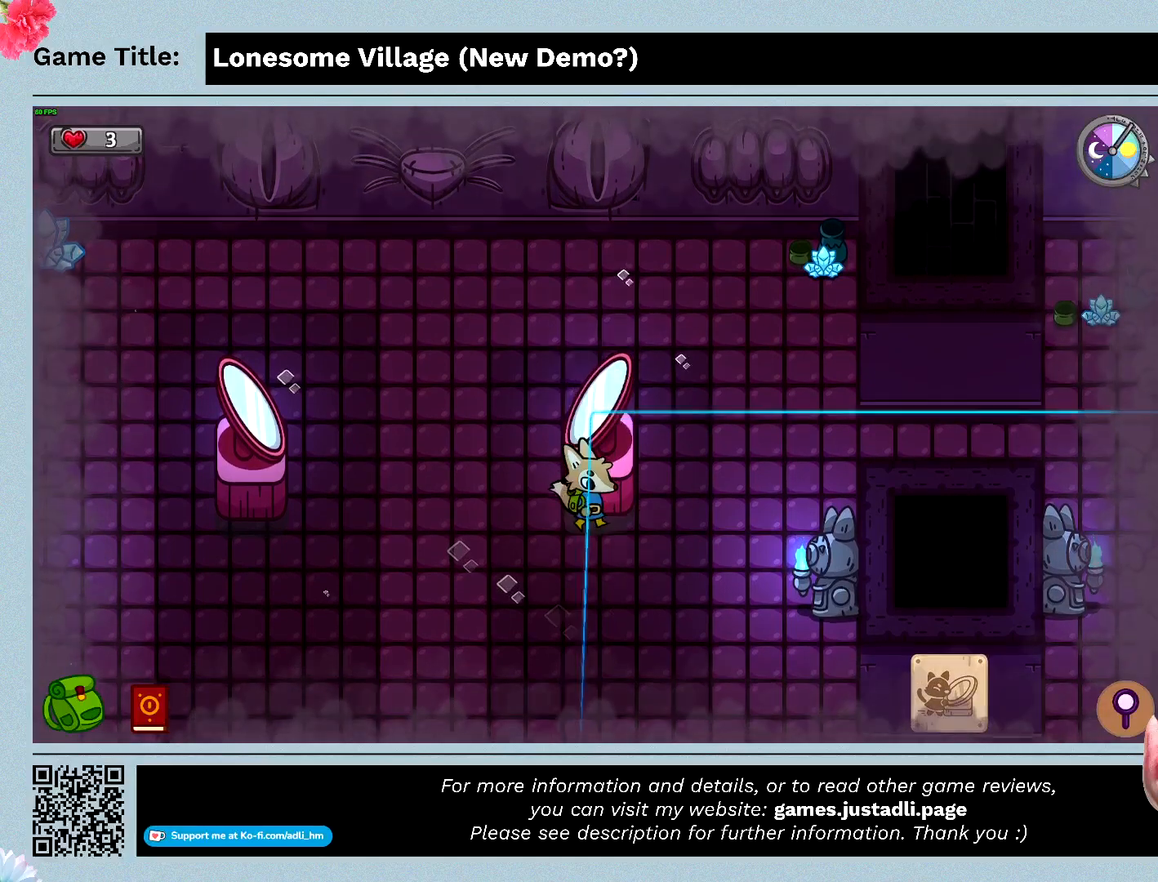
{"keys": [], "events": [[300, "s", "up"]]}
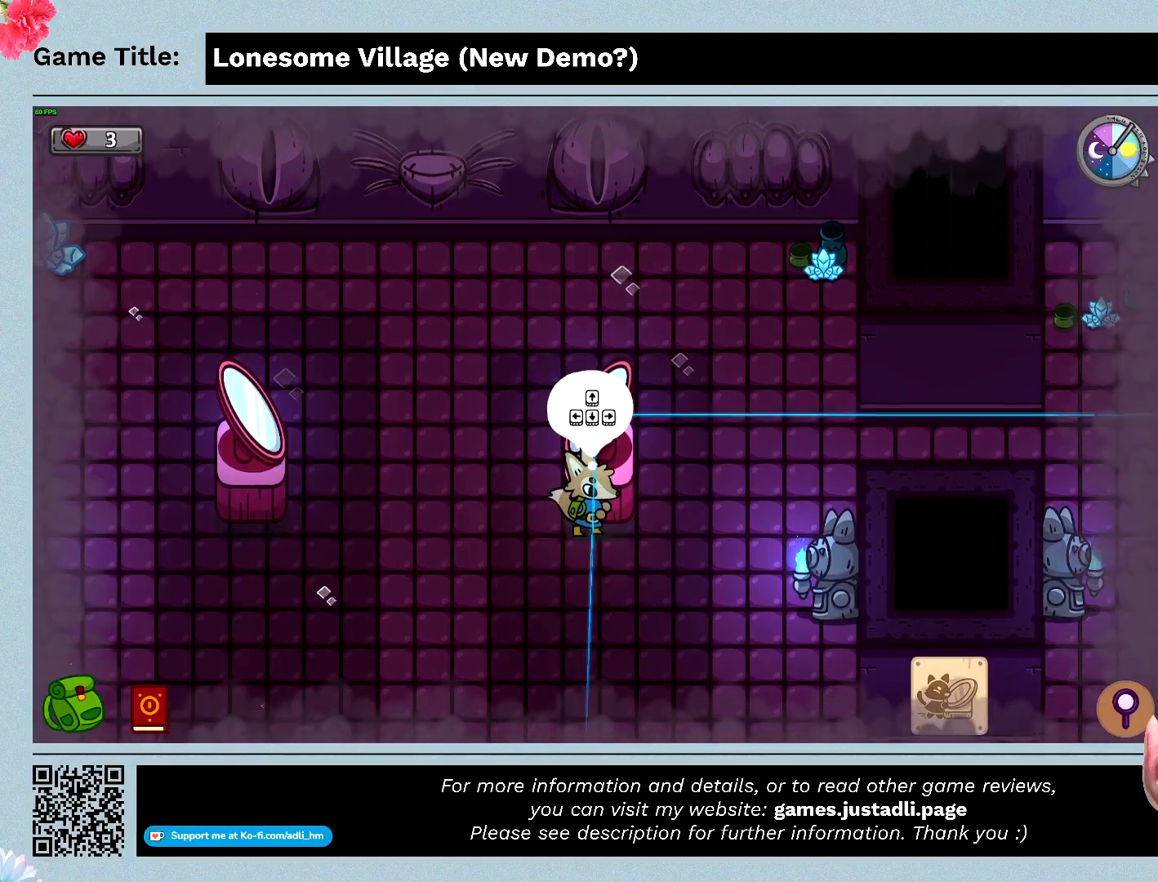
{"keys": ["space"], "events": [[467, "space", "down"]]}
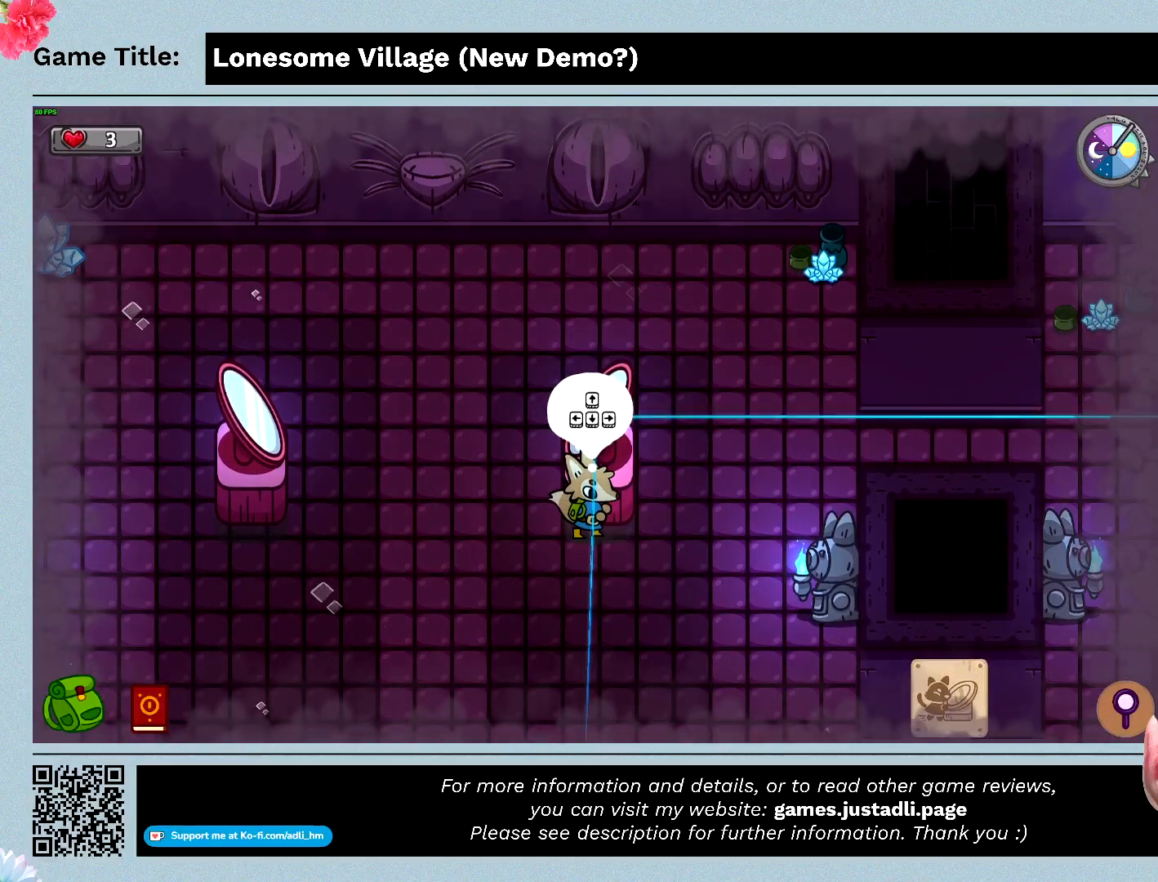
{"keys": [], "events": [[367, "space", "up"]]}
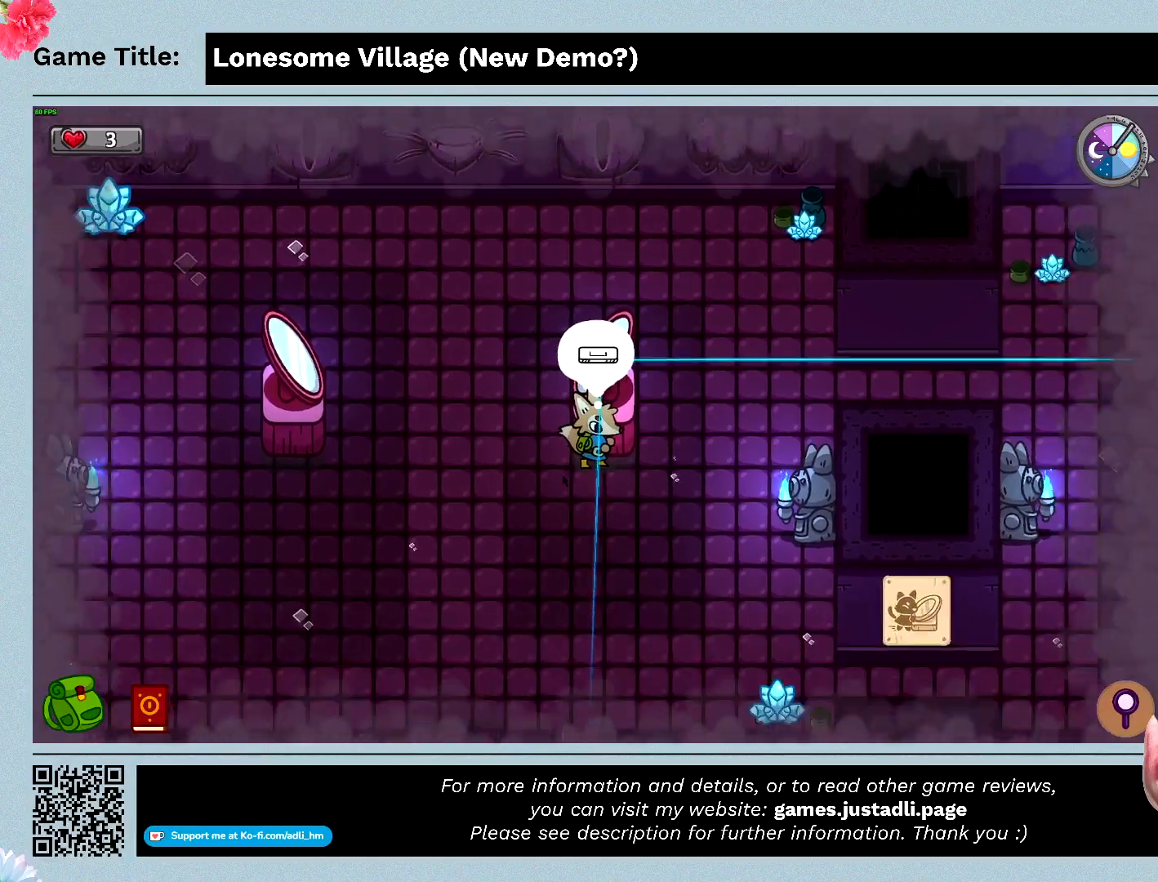
{"keys": [], "events": []}